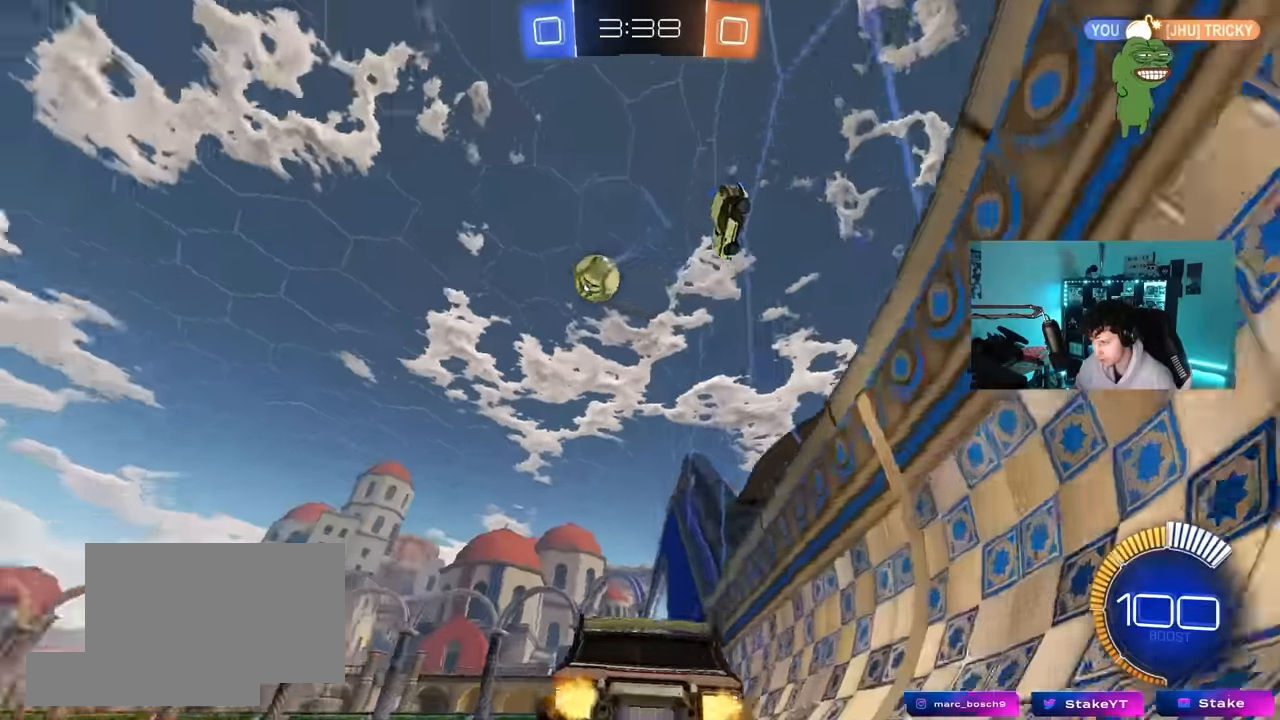
Gameplay with keyboard and mouse; each line is a JSON object with the keys and mouse buttons held at the frame after it. "events" lists presses ("down") and releases ("up") of "1", "2", "3", "4", "5", "a", "alt", "c", "caps_lock", "ctrl", "d", "e", "f", "g", "q", "r", "s", "shift", "space", "t", "tab", "v", "w", "x", "z", "mouse_left", "mouse_wheel" and "mouse_right" between this image and that frame as [ms after this image, input, new state], when the widget could be followed in between. "mouse_left", "mouse_wheel", "mouse_right" = the "left", "wheel", "right" buttons of the "mouse" list. No other keys are recorded. "wheel" means that the mouse wheel is clicked or scrolled. "mouse_move" is the direction in which the mouse moves at that frame (one of eight, or "still"), when it could be read.
{"keys": ["d", "s"], "mouse": ["left", "right"], "mouse_move": "down-left", "events": [[217, "mouse_left", "down"], [267, "a", "up"], [317, "d", "down"], [367, "d", "up"], [367, "mouse_left", "up"], [367, "mouse_right", "down"], [367, "w", "up"], [467, "d", "down"], [467, "s", "down"], [500, "mouse_left", "down"]]}
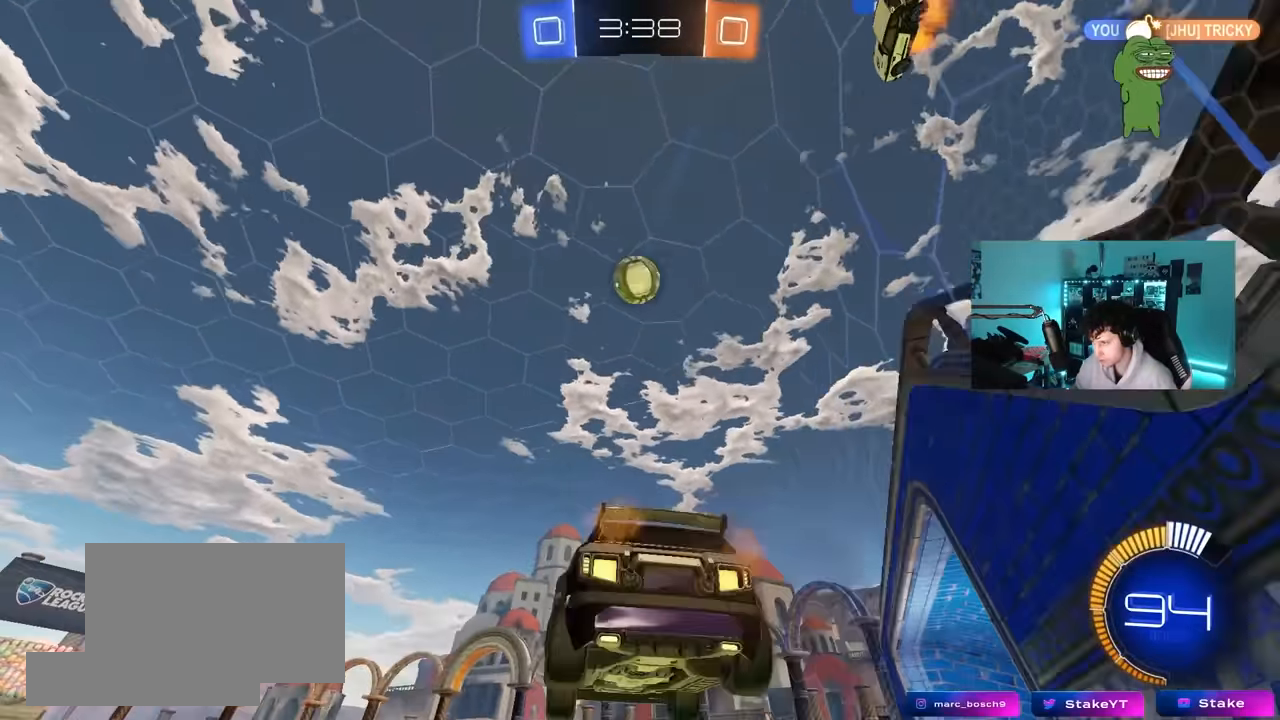
{"keys": [], "mouse": ["left"], "mouse_move": "still", "events": [[50, "d", "up"], [100, "mouse_right", "up"], [100, "s", "up"], [150, "mouse_right", "down"], [200, "a", "down"], [200, "s", "down"], [233, "shift", "down"], [333, "shift", "up"], [383, "a", "up"], [383, "mouse_right", "up"], [383, "s", "up"]]}
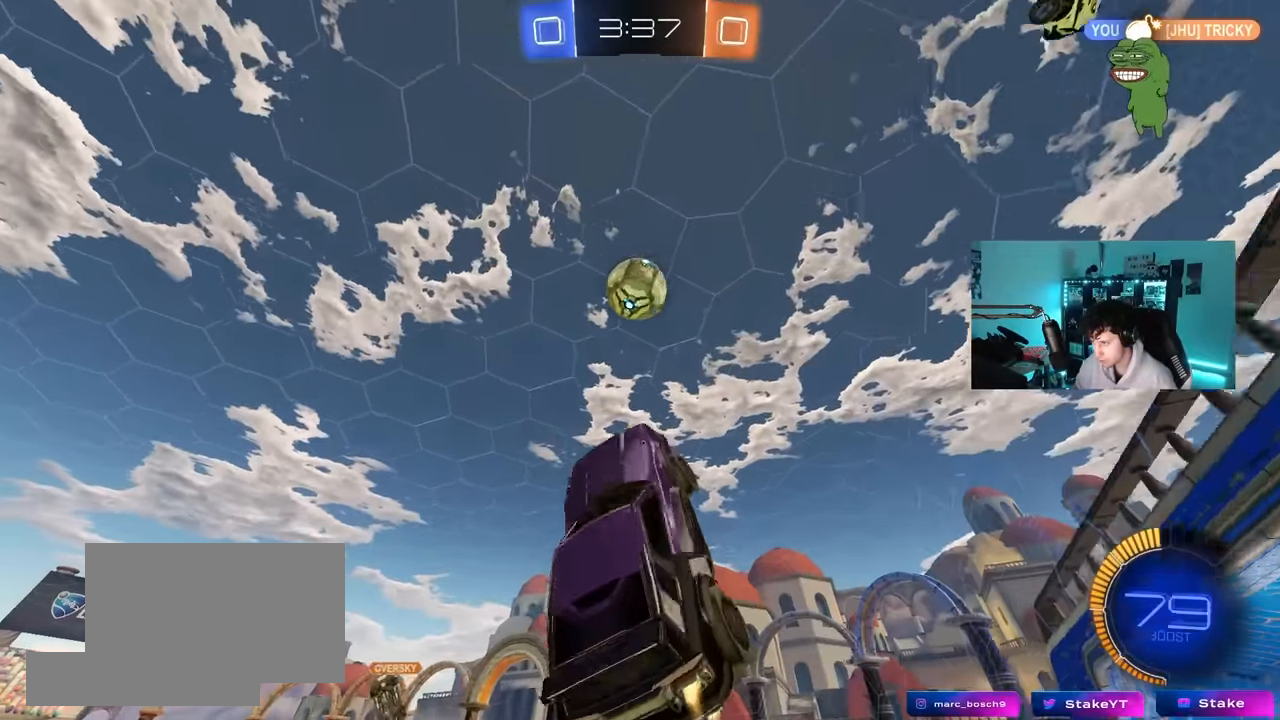
{"keys": ["a", "w"], "mouse": ["left"], "mouse_move": "still", "events": [[17, "d", "down"], [17, "w", "down"], [67, "a", "down"], [250, "a", "up"], [300, "a", "down"], [350, "d", "up"], [350, "w", "up"], [483, "w", "down"]]}
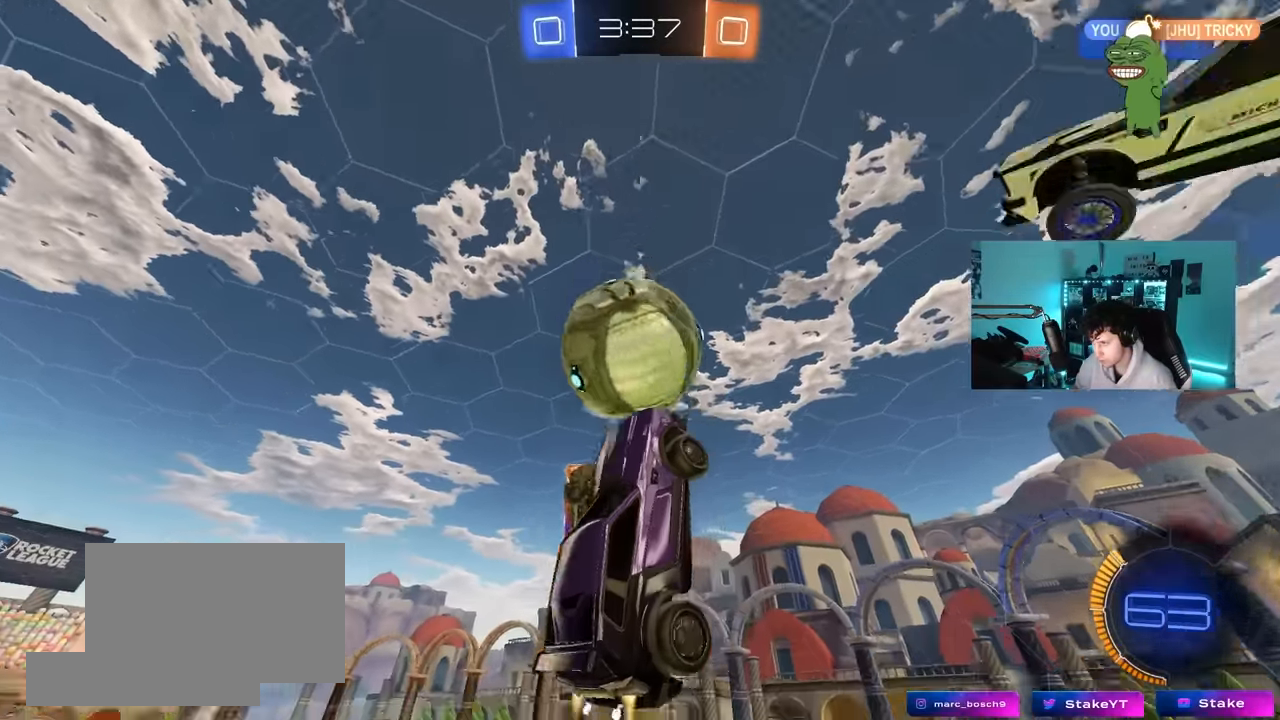
{"keys": ["a", "s", "shift"], "mouse": [], "mouse_move": "still", "events": [[217, "shift", "down"], [217, "w", "up"], [267, "mouse_left", "up"], [367, "s", "down"]]}
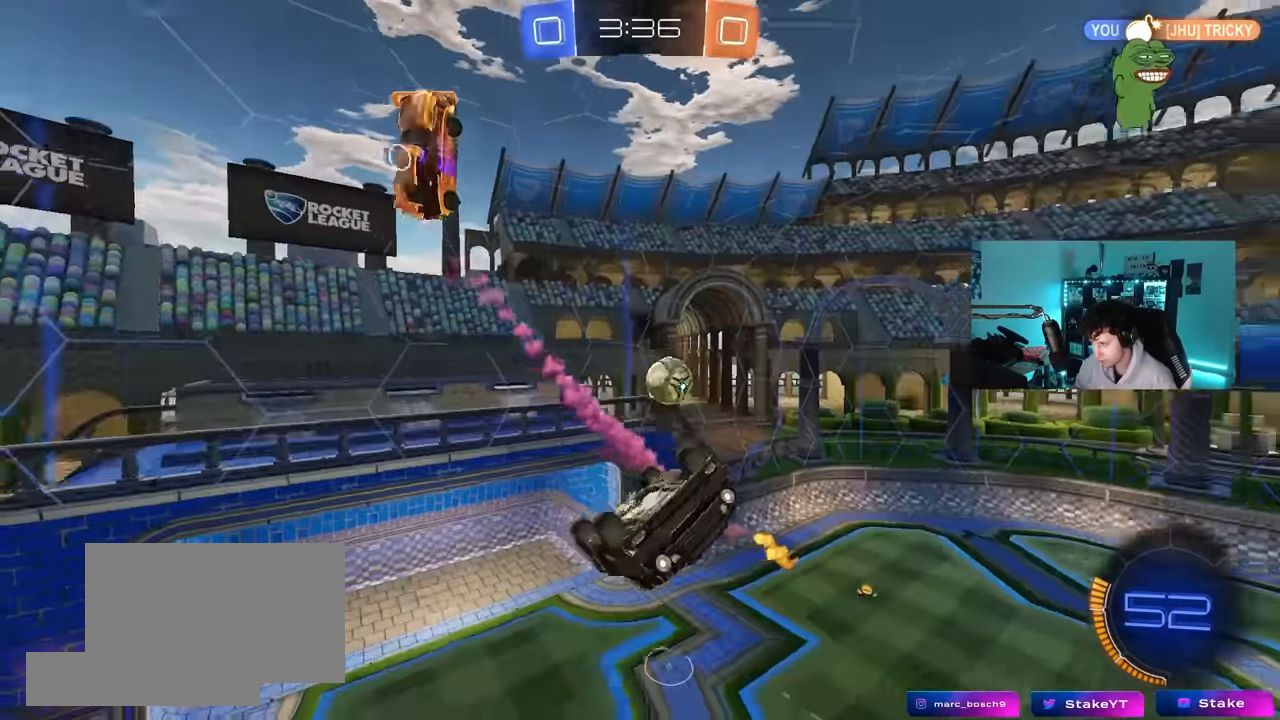
{"keys": ["d", "s"], "mouse": [], "mouse_move": "still", "events": [[50, "shift", "up"], [233, "a", "up"], [283, "d", "down"]]}
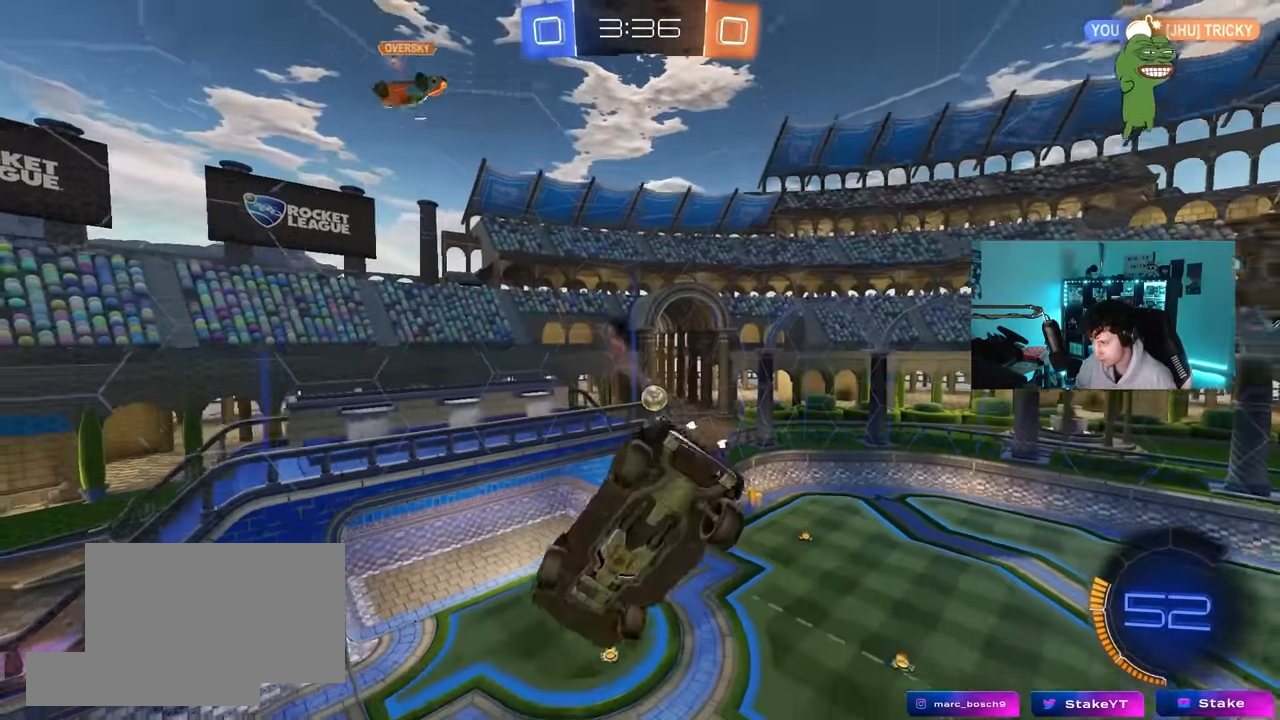
{"keys": ["d", "s", "shift"], "mouse": [], "mouse_move": "still", "events": [[250, "shift", "down"]]}
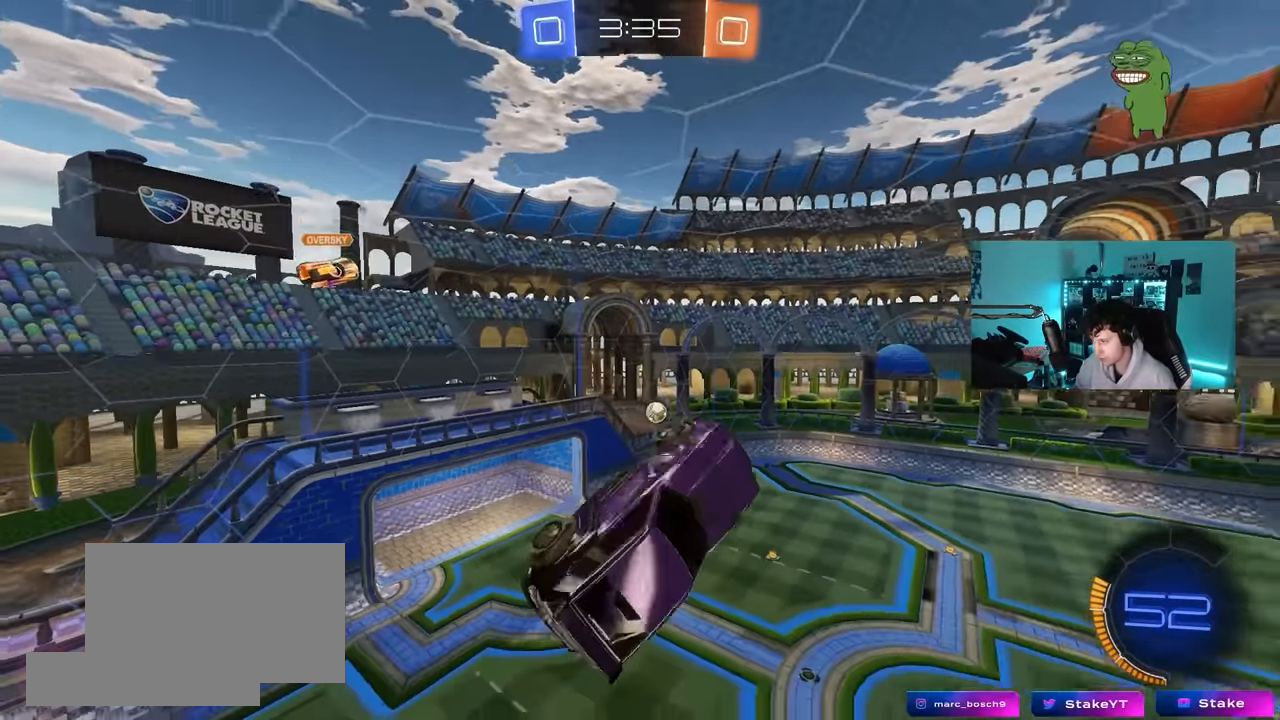
{"keys": ["shift"], "mouse": [], "mouse_move": "still", "events": [[133, "s", "up"], [317, "s", "down"], [417, "s", "up"], [500, "d", "up"]]}
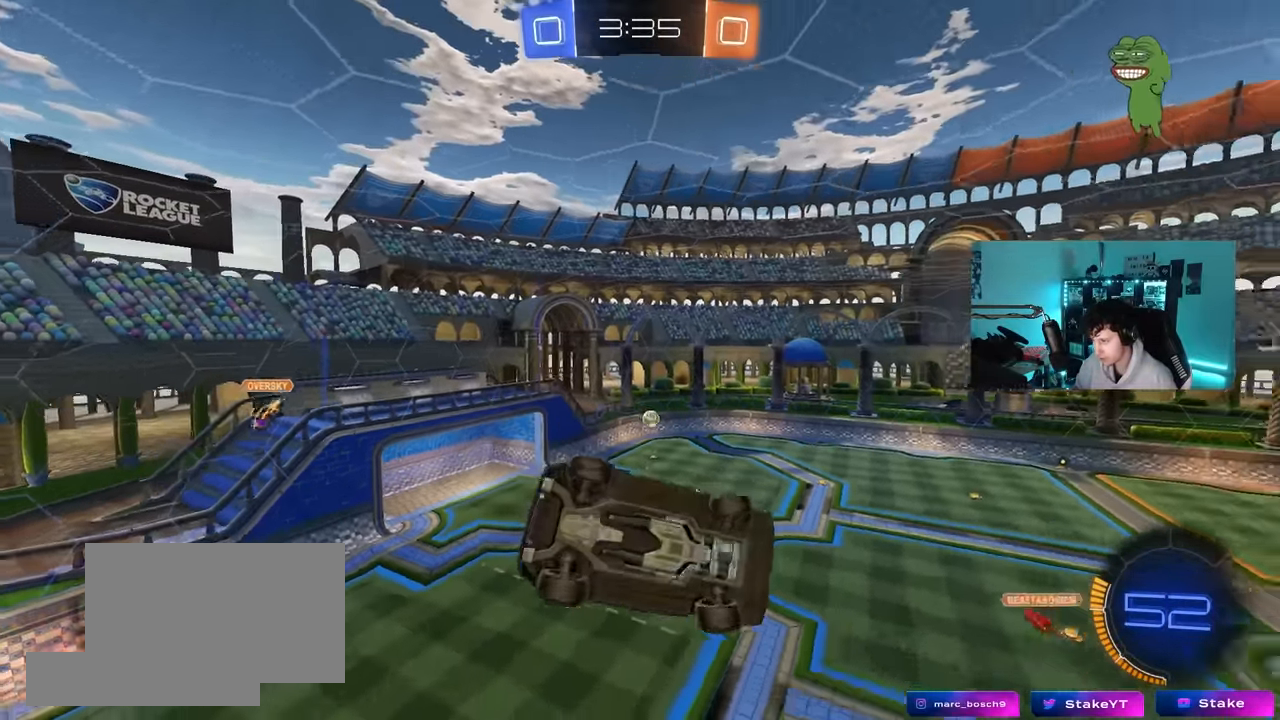
{"keys": [], "mouse": [], "mouse_move": "still", "events": [[50, "a", "down"], [50, "shift", "up"], [100, "w", "down"], [233, "a", "up"], [283, "w", "up"]]}
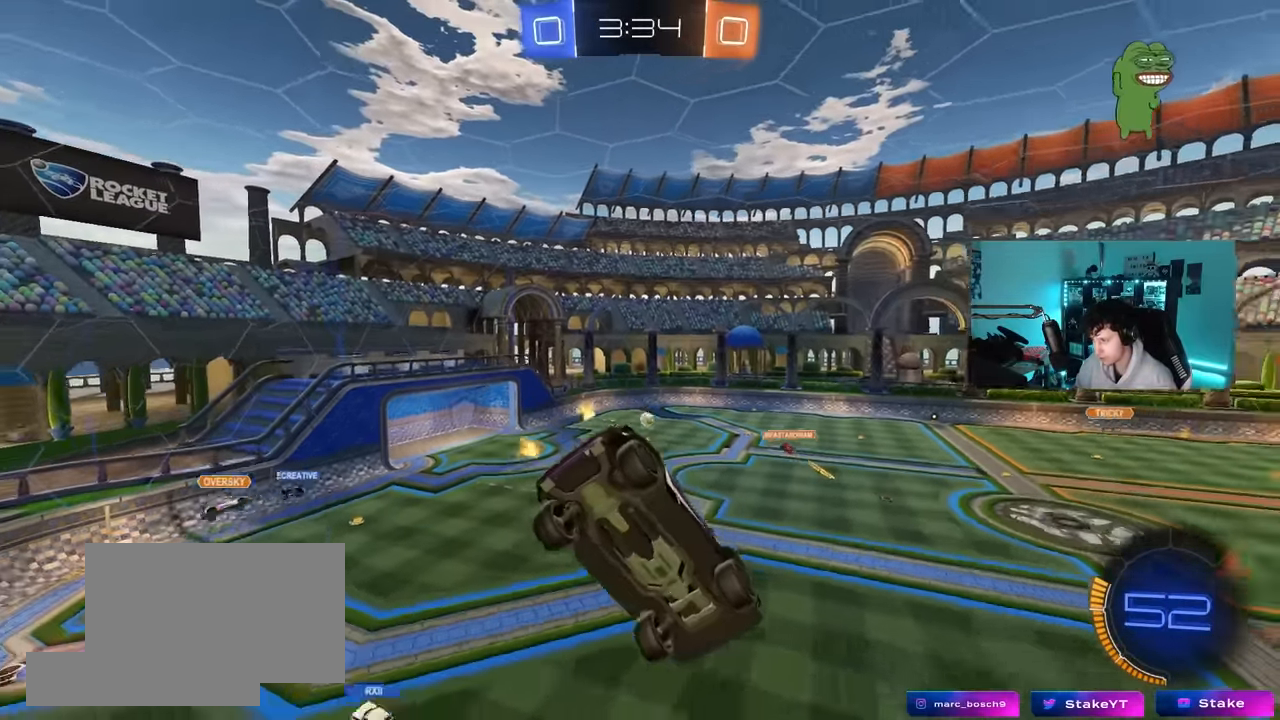
{"keys": [], "mouse": [], "mouse_move": "still", "events": []}
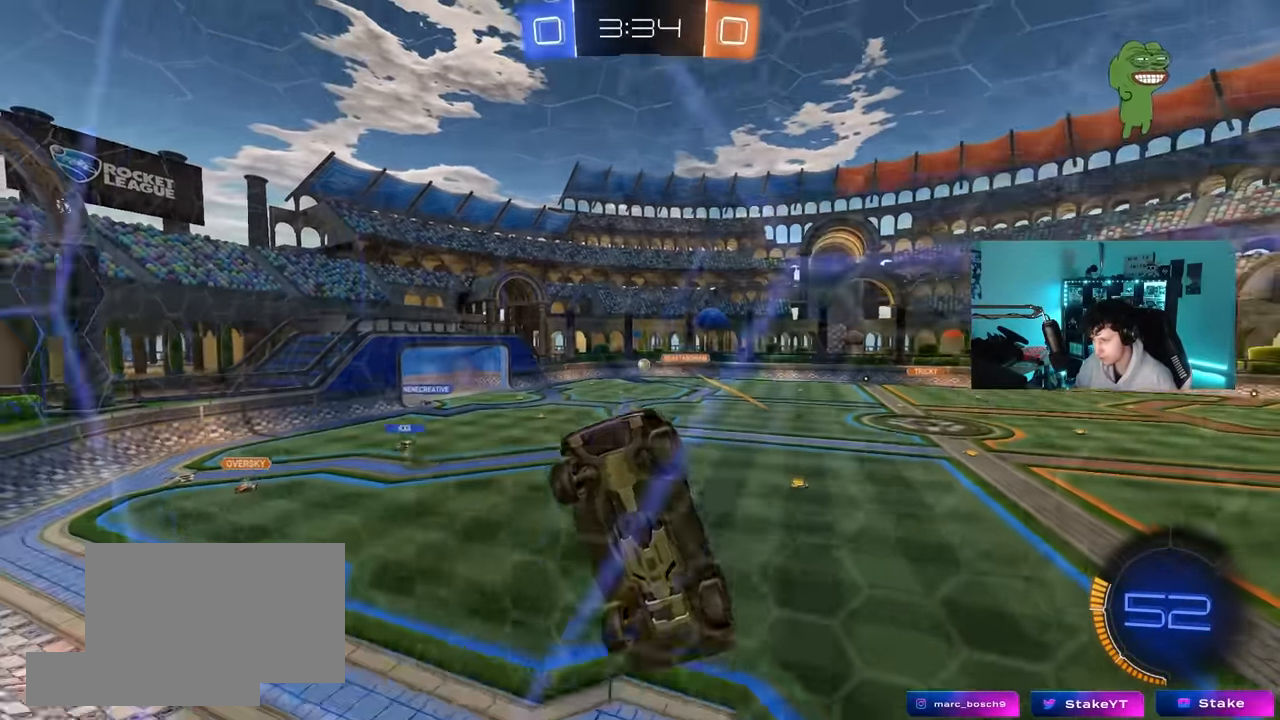
{"keys": ["d", "w"], "mouse": [], "mouse_move": "still", "events": [[83, "w", "down"], [167, "d", "down"], [317, "shift", "down"], [417, "shift", "up"]]}
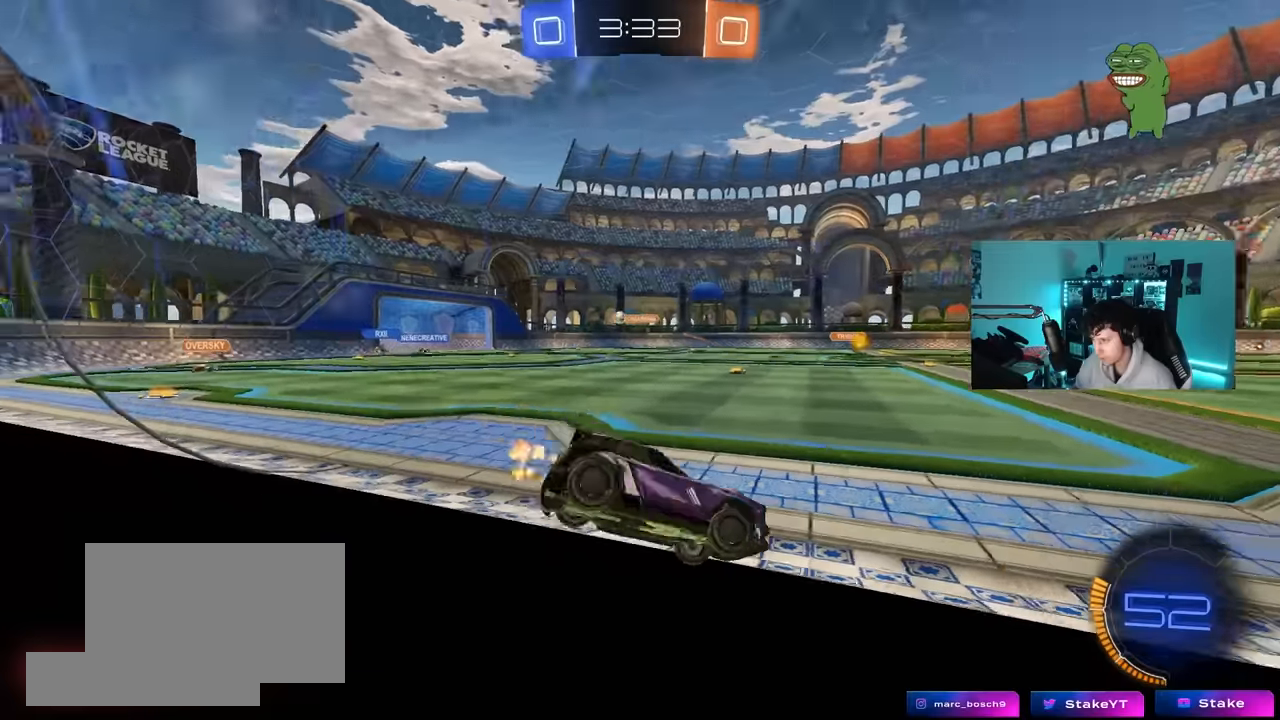
{"keys": ["a", "w"], "mouse": [], "mouse_move": "still", "events": [[200, "d", "up"], [233, "a", "down"], [283, "shift", "down"], [383, "shift", "up"]]}
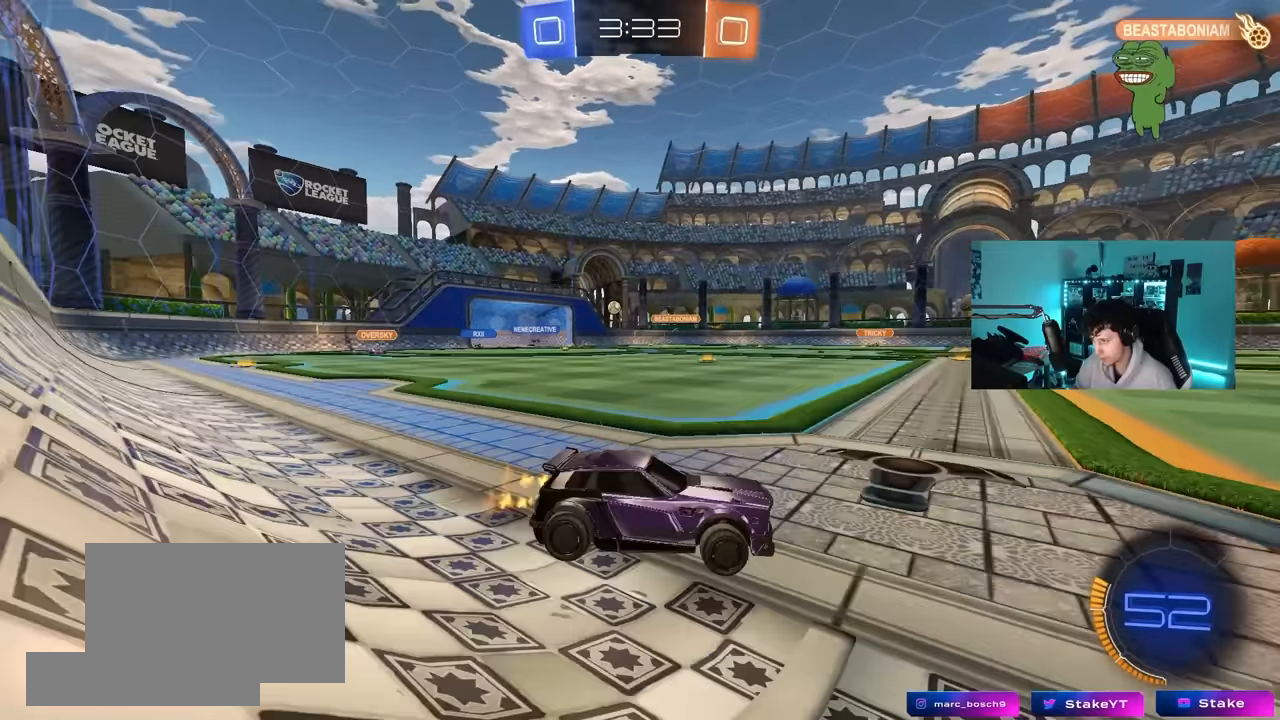
{"keys": ["w"], "mouse": ["left"], "mouse_move": "still", "events": [[300, "mouse_left", "down"], [483, "a", "up"]]}
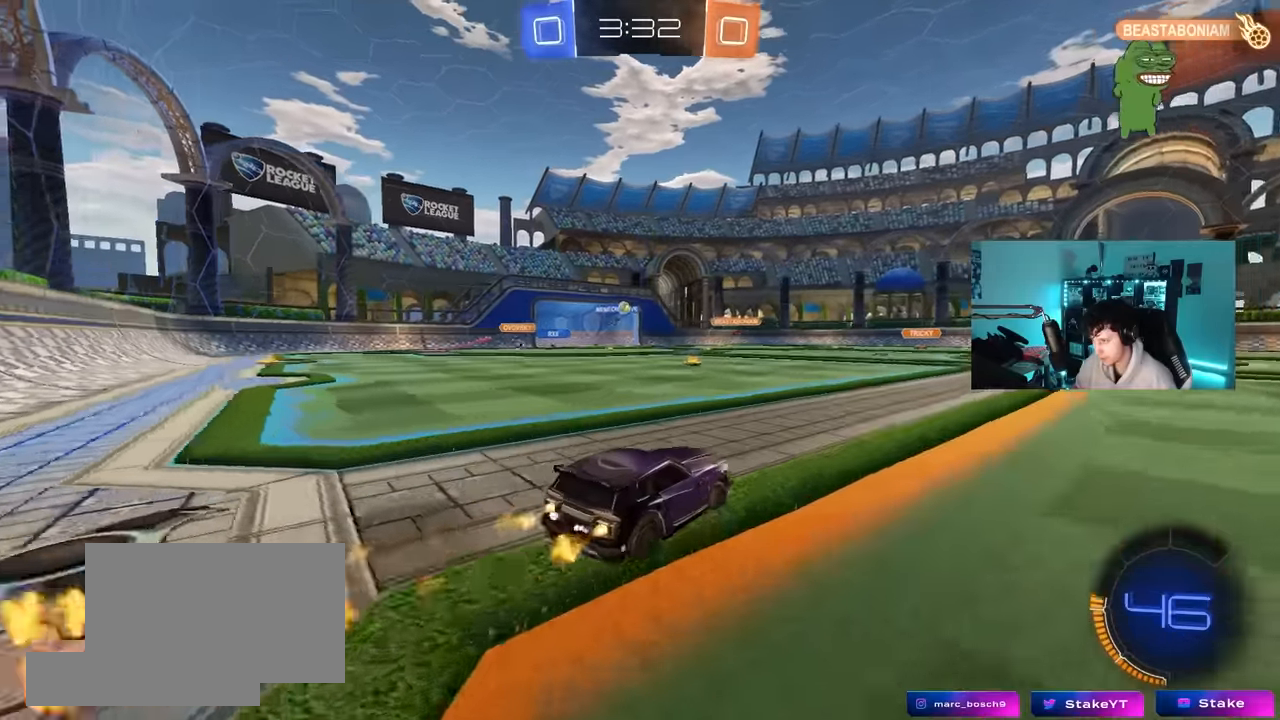
{"keys": ["w"], "mouse": ["left", "right"], "mouse_move": "still", "events": [[83, "mouse_left", "up"], [167, "a", "down"], [317, "a", "up"], [500, "mouse_left", "down"], [500, "mouse_right", "down"]]}
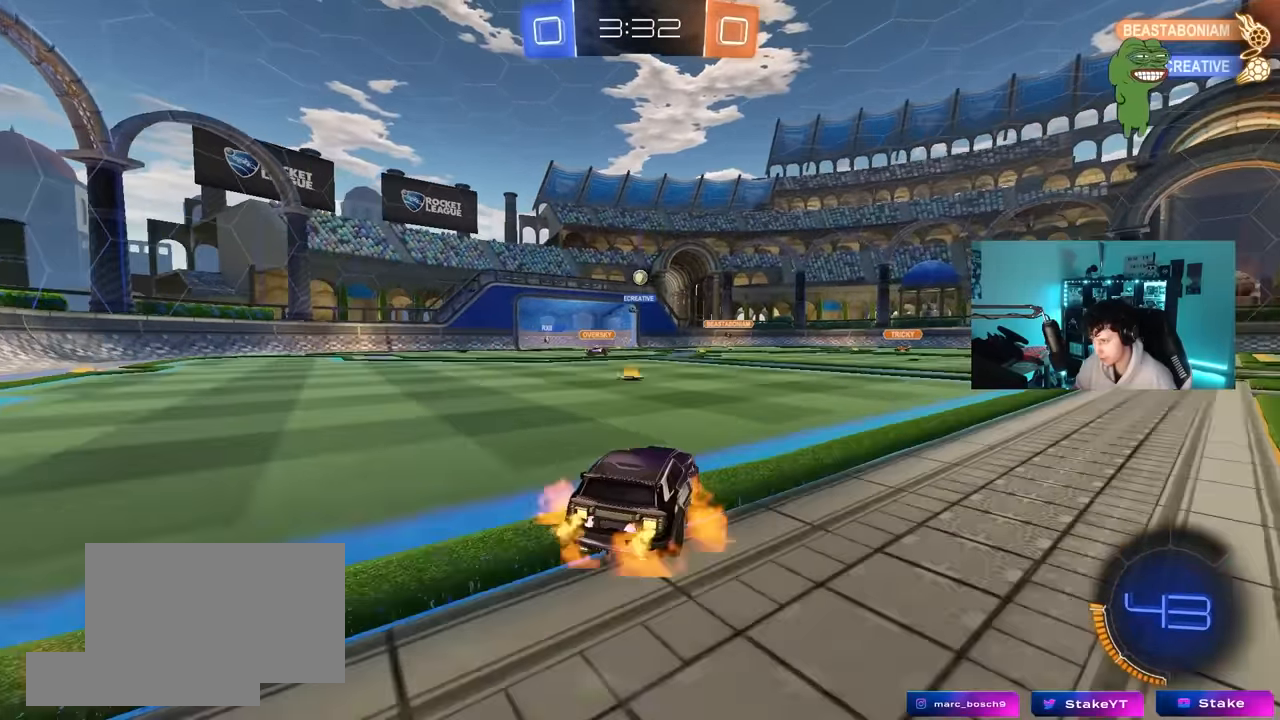
{"keys": ["a", "s", "shift"], "mouse": [], "mouse_move": "still", "events": [[50, "a", "down"], [50, "shift", "down"], [100, "mouse_right", "up"], [150, "mouse_right", "down"], [200, "s", "down"], [200, "w", "up"], [233, "mouse_left", "up"], [333, "mouse_right", "up"]]}
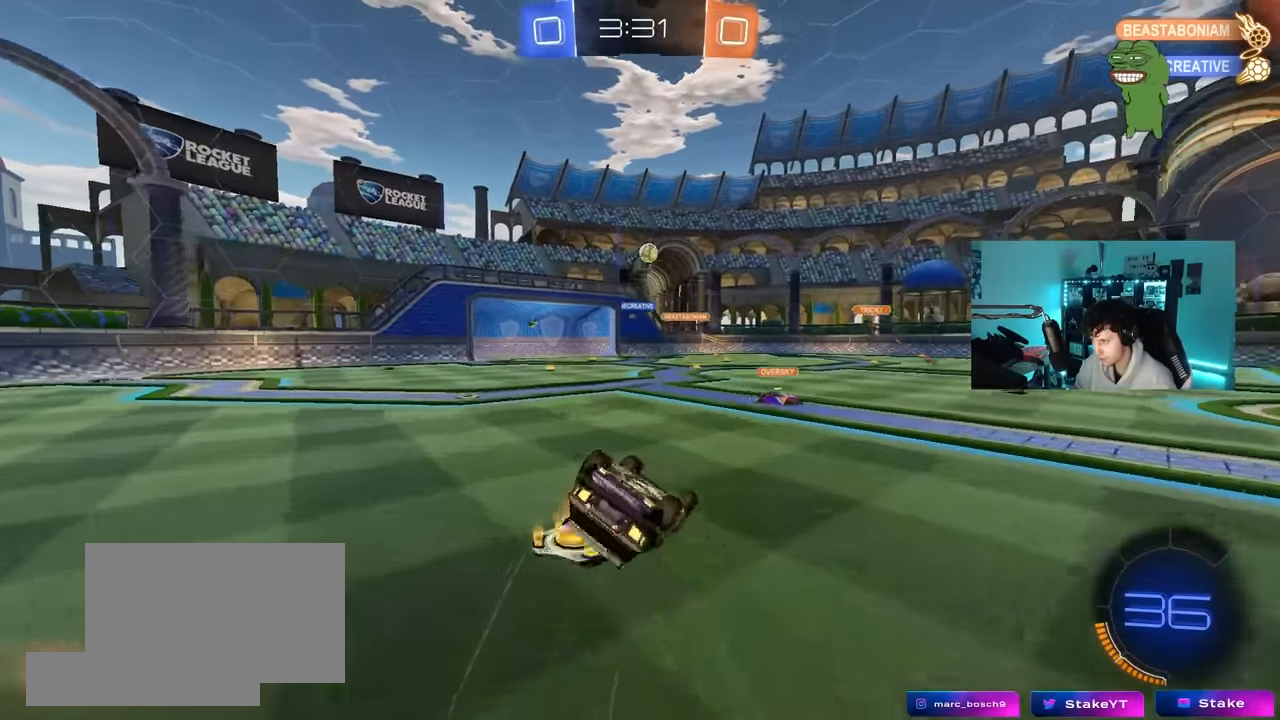
{"keys": ["a"], "mouse": [], "mouse_move": "still", "events": [[117, "s", "up"], [167, "s", "down"], [400, "s", "up"], [433, "shift", "up"]]}
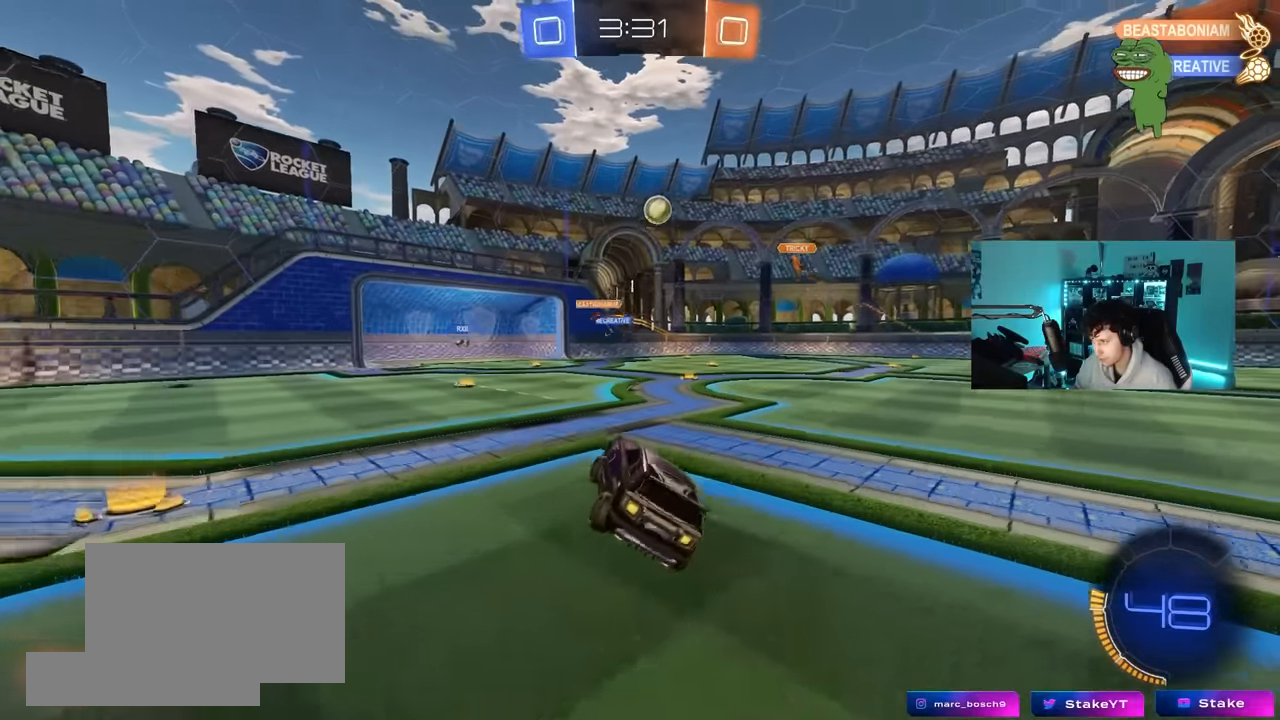
{"keys": ["a", "w"], "mouse": [], "mouse_move": "still", "events": [[33, "a", "up"], [167, "a", "down"], [417, "w", "down"]]}
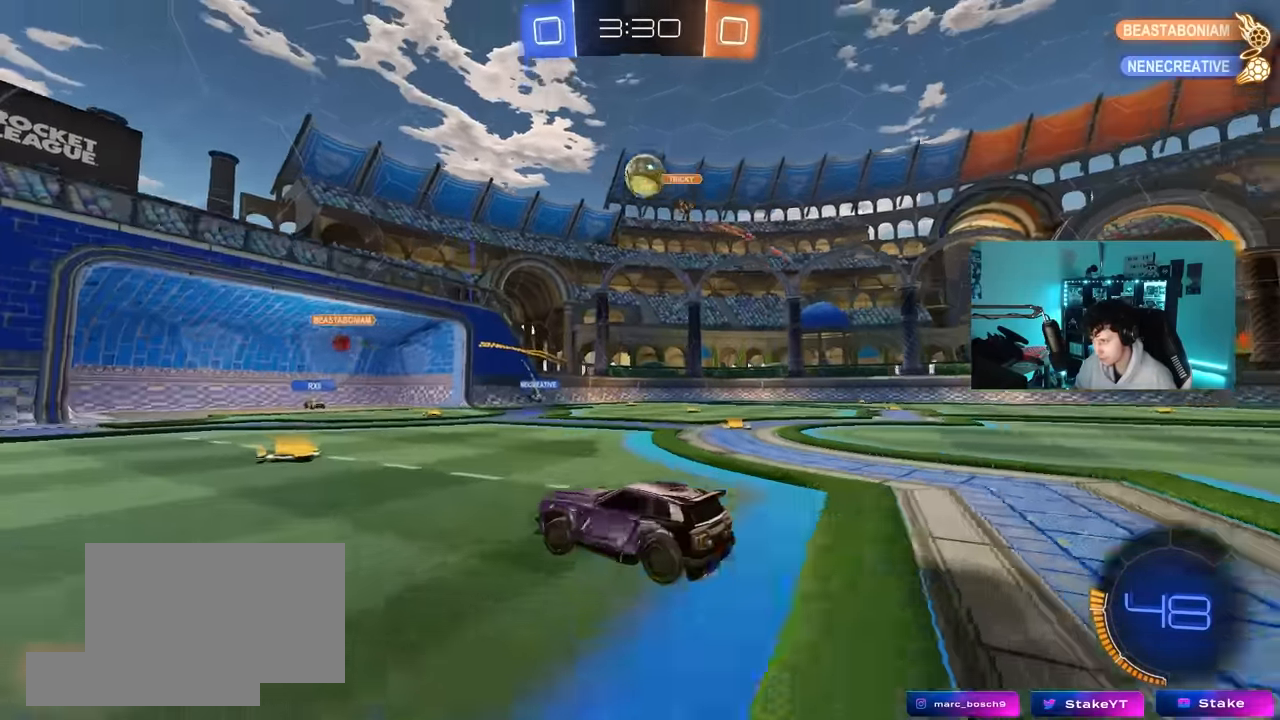
{"keys": ["a", "w"], "mouse": [], "mouse_move": "still", "events": [[50, "w", "up"], [150, "a", "up"], [333, "w", "down"], [383, "d", "down"], [433, "d", "up"], [483, "a", "down"]]}
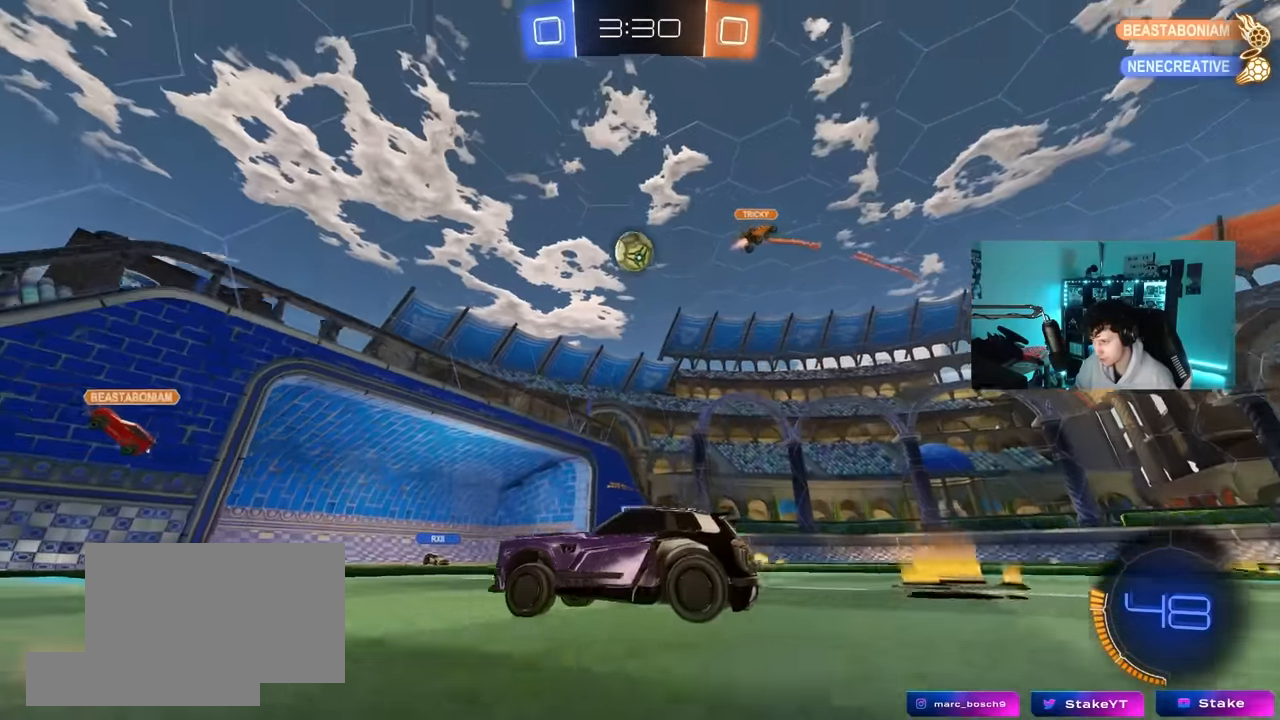
{"keys": ["w"], "mouse": [], "mouse_move": "still", "events": [[67, "mouse_left", "down"], [117, "a", "up"], [217, "d", "down"], [283, "mouse_left", "up"], [433, "d", "up"]]}
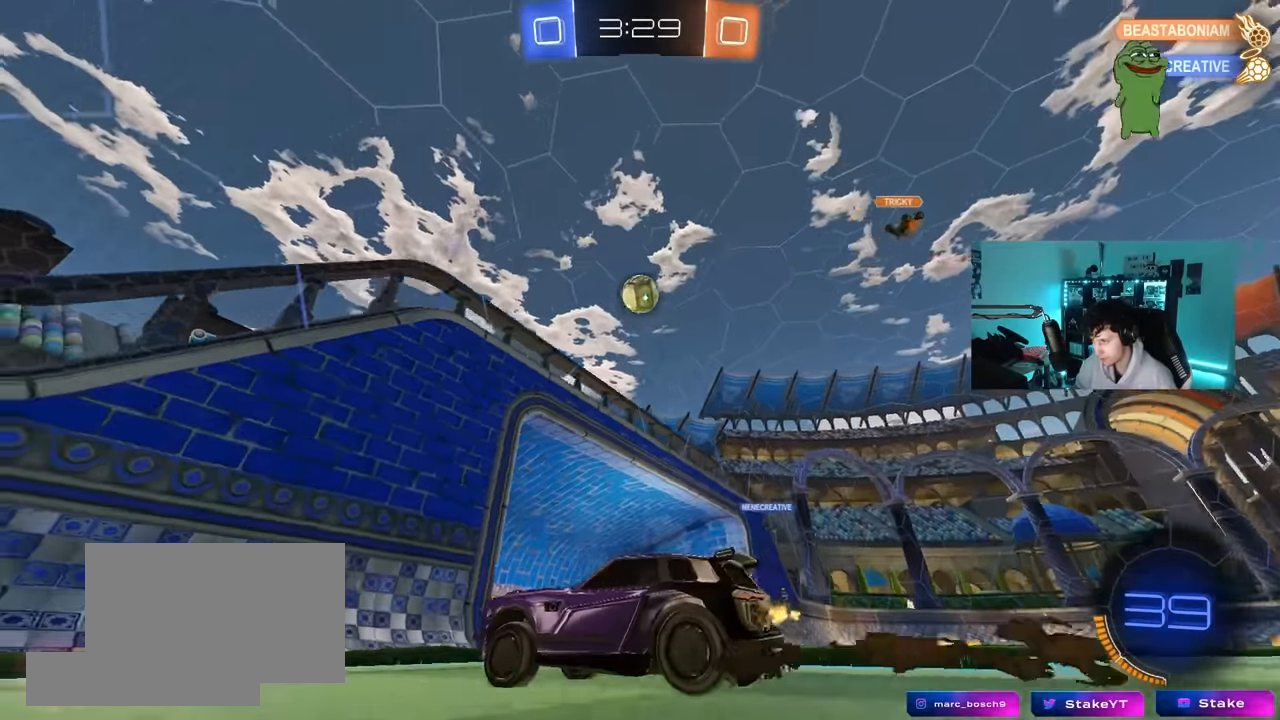
{"keys": [], "mouse": [], "mouse_move": "still", "events": [[133, "d", "down"], [450, "w", "up"], [500, "d", "up"]]}
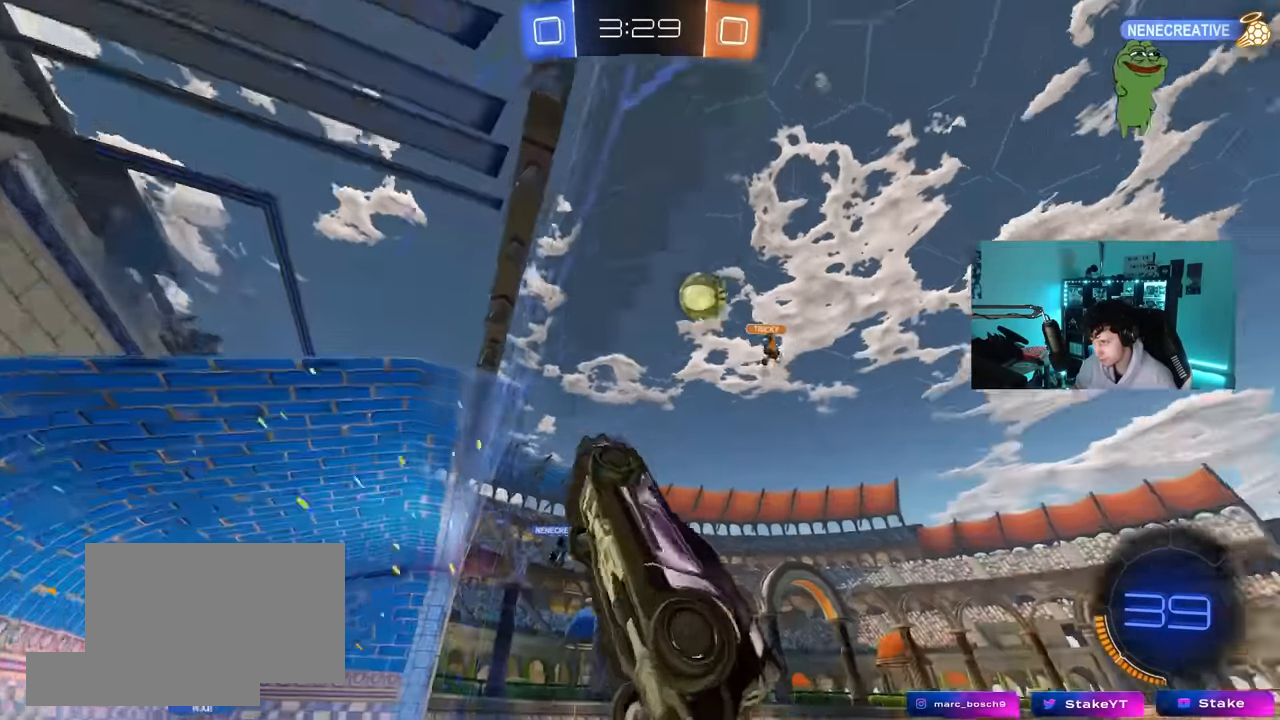
{"keys": ["a", "shift", "w"], "mouse": [], "mouse_move": "still", "events": [[100, "w", "down"], [150, "a", "down"], [283, "a", "up"], [333, "d", "down"], [433, "a", "down"], [433, "d", "up"], [483, "shift", "down"]]}
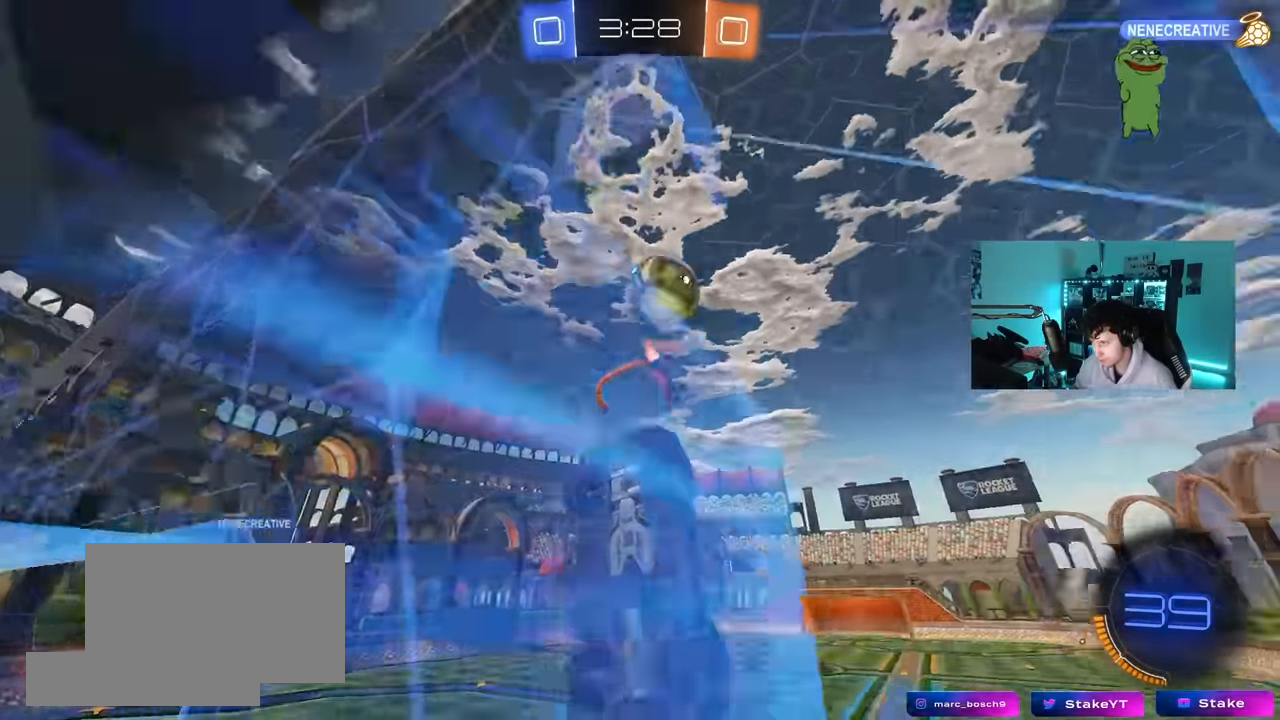
{"keys": ["a", "w"], "mouse": [], "mouse_move": "still", "events": [[117, "shift", "up"], [200, "shift", "down"], [350, "shift", "up"]]}
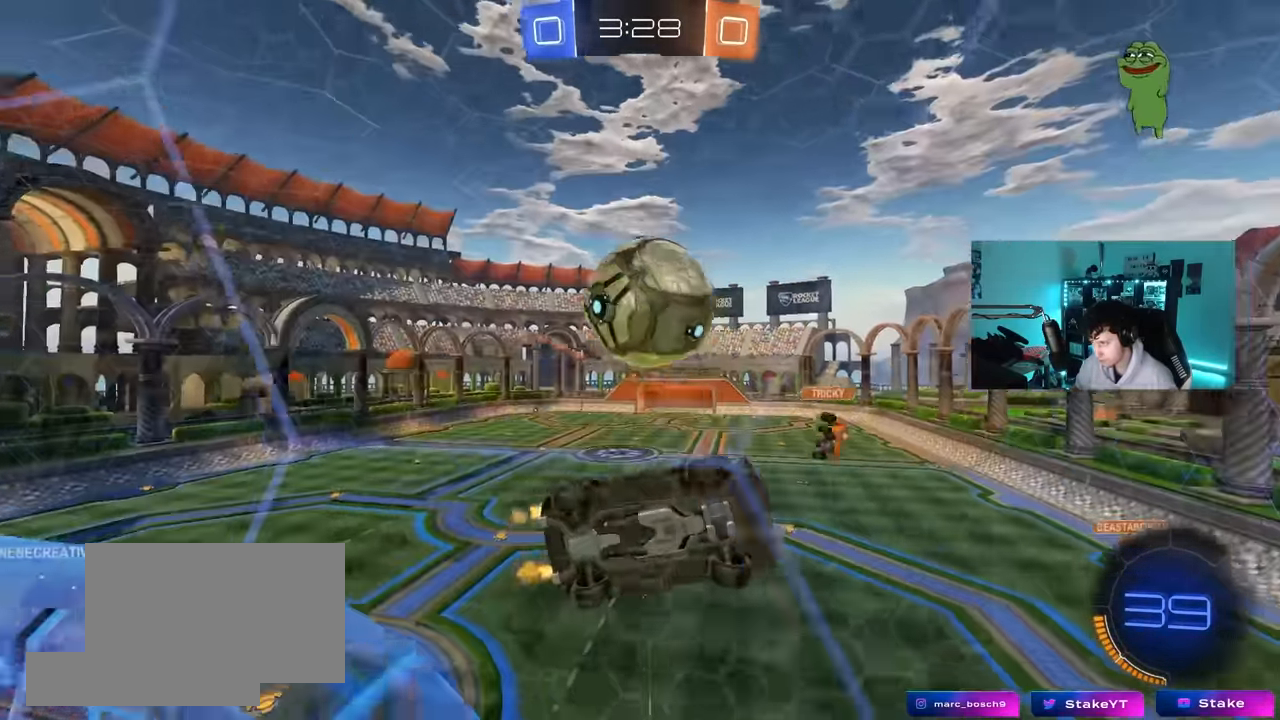
{"keys": ["a", "w"], "mouse": [], "mouse_move": "still", "events": []}
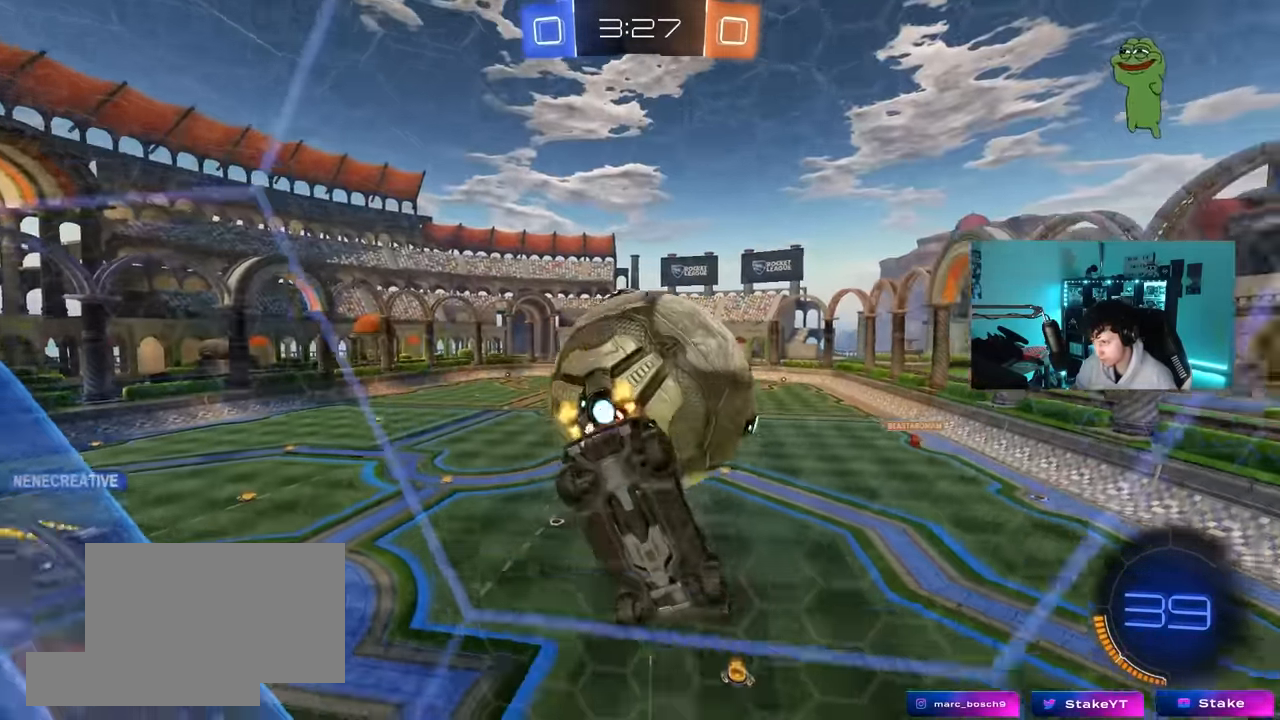
{"keys": ["a", "w"], "mouse": [], "mouse_move": "still", "events": [[50, "a", "up"], [50, "d", "down"], [100, "mouse_left", "down"], [233, "d", "up"], [283, "a", "down"], [333, "mouse_left", "up"]]}
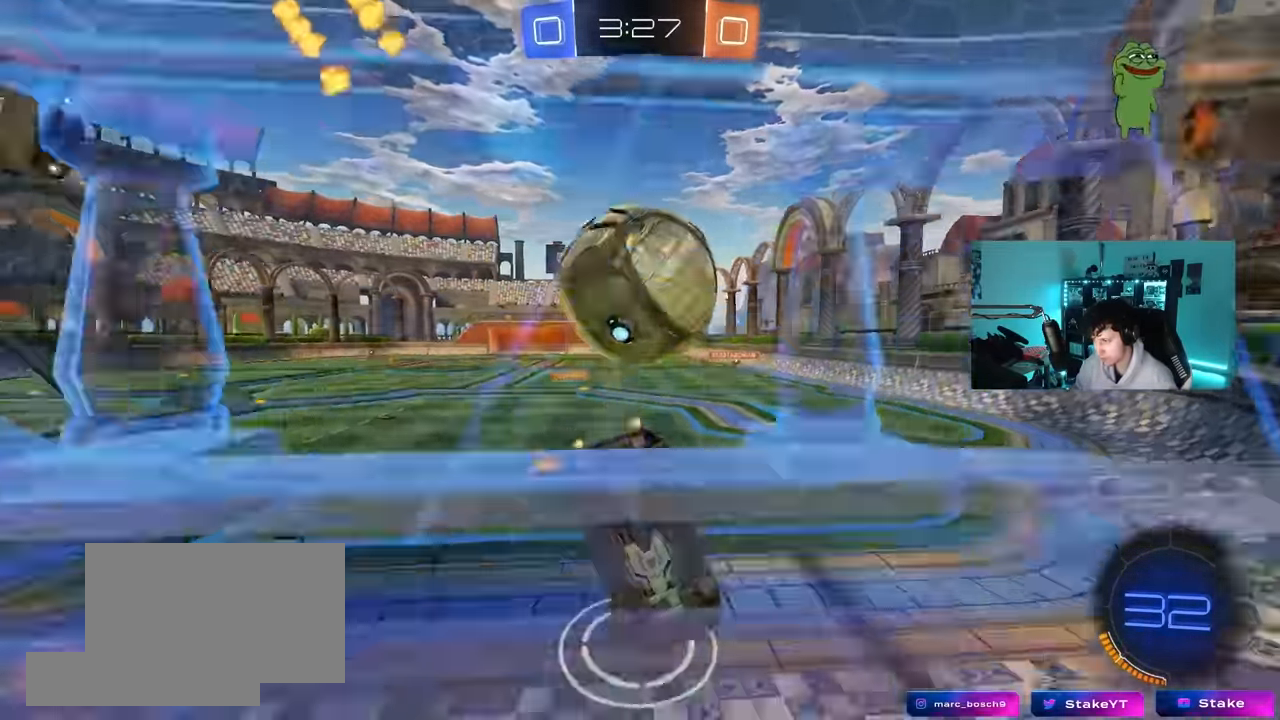
{"keys": ["d", "w"], "mouse": ["left"], "mouse_move": "still", "events": [[17, "a", "up"], [67, "mouse_left", "down"], [200, "d", "down"]]}
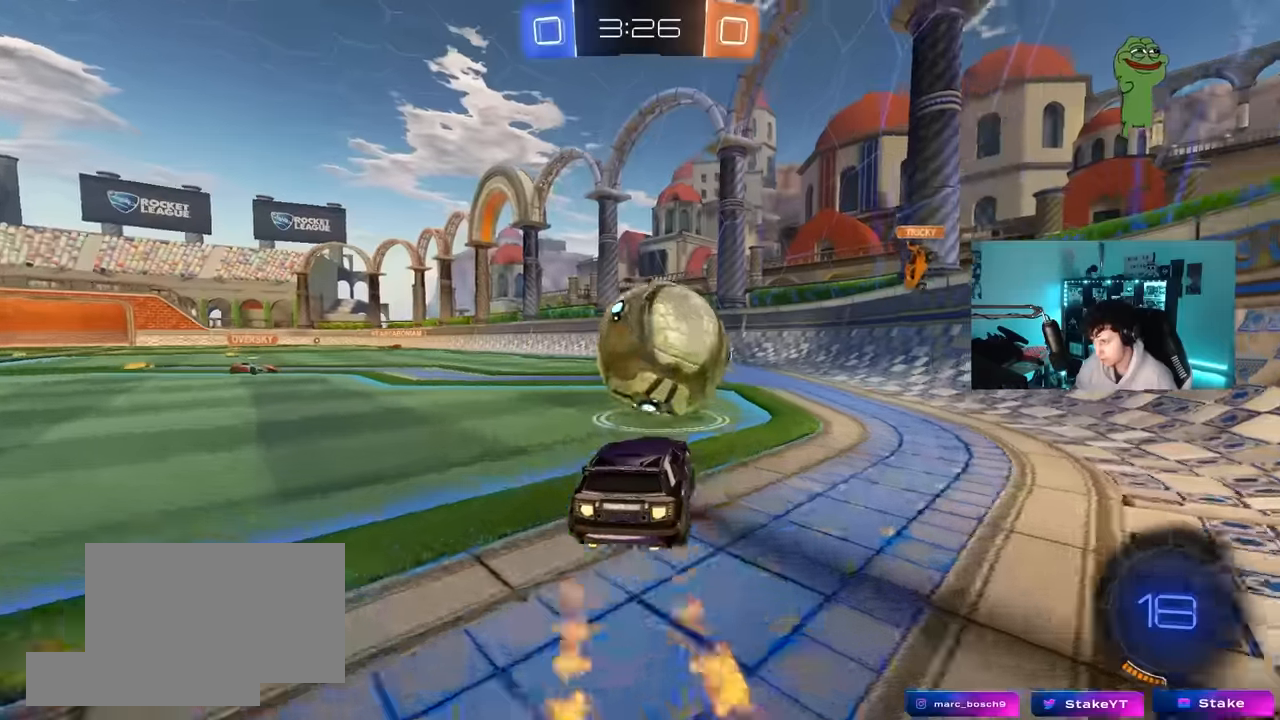
{"keys": ["d", "s", "shift"], "mouse": ["left", "right"], "mouse_move": "still", "events": [[34, "d", "up"], [84, "a", "down"], [267, "a", "up"], [267, "mouse_right", "down"], [367, "d", "down"], [367, "mouse_right", "up"], [367, "shift", "down"], [417, "mouse_right", "down"], [450, "s", "down"], [450, "w", "up"]]}
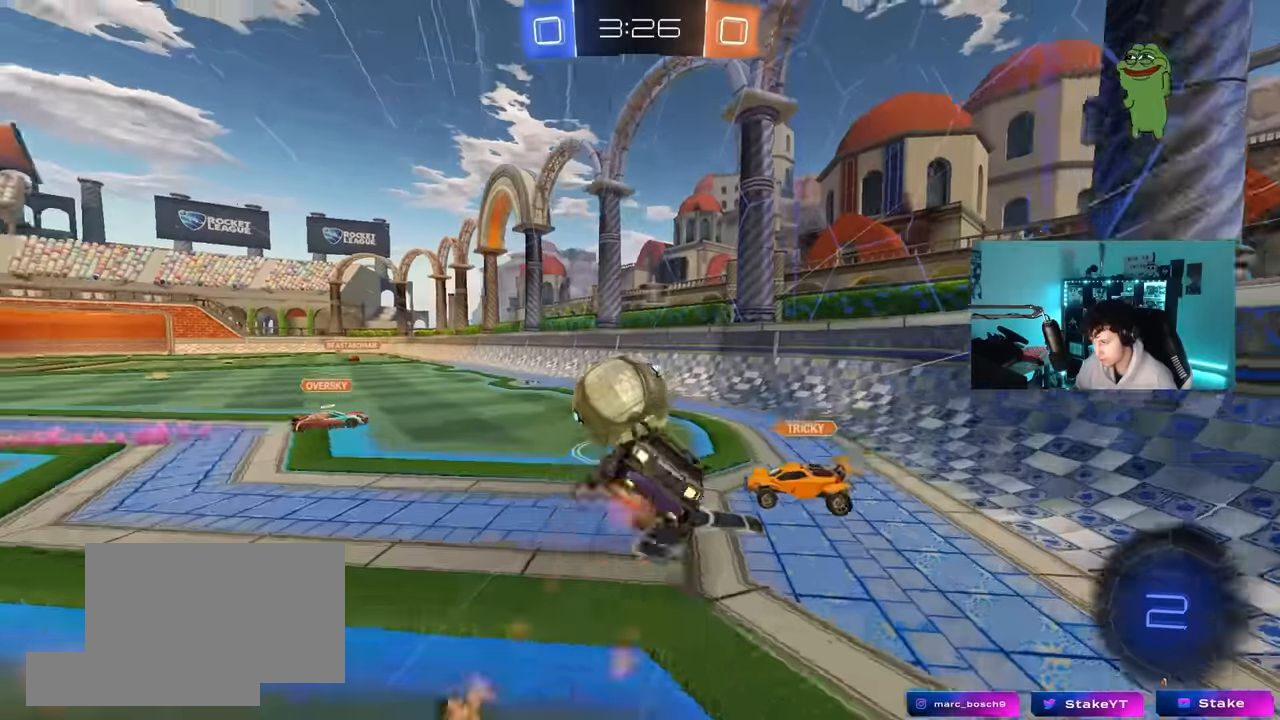
{"keys": ["d", "s", "shift"], "mouse": [], "mouse_move": "still", "events": [[150, "mouse_right", "up"], [334, "s", "up"], [384, "mouse_left", "up"], [417, "s", "down"]]}
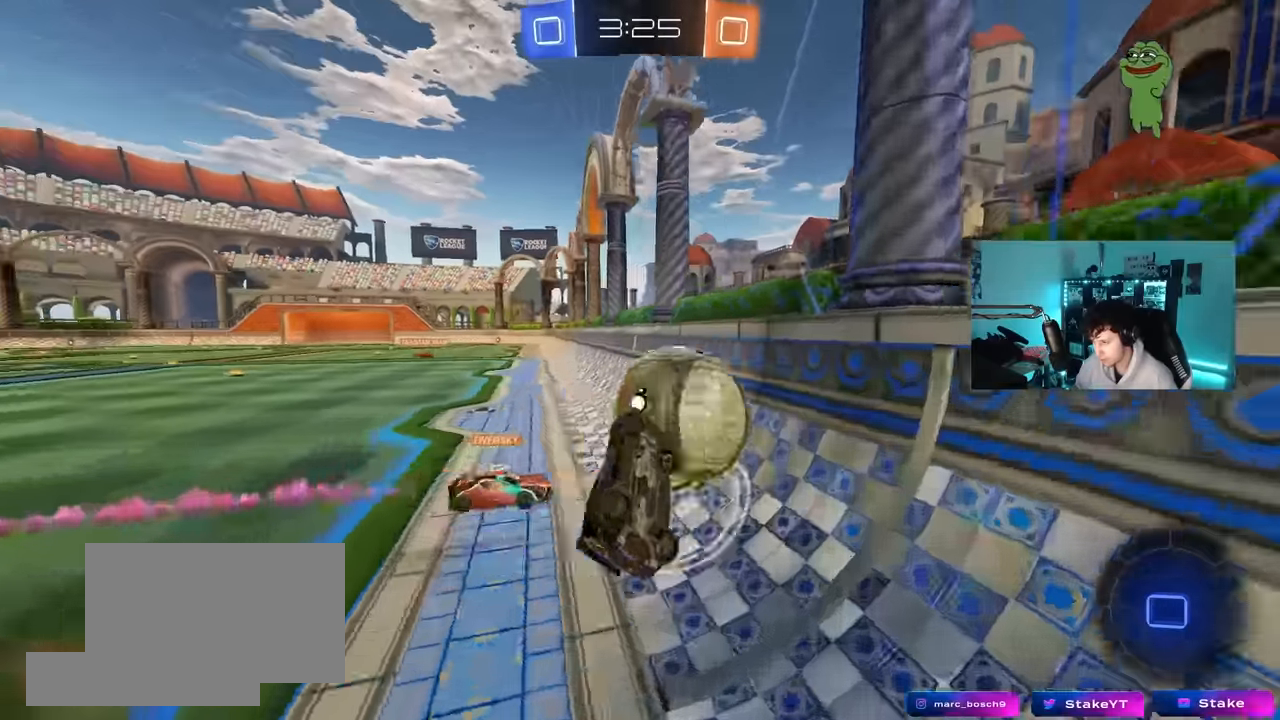
{"keys": ["a", "w"], "mouse": [], "mouse_move": "still", "events": [[17, "mouse_left", "down"], [17, "shift", "up"], [67, "s", "up"], [167, "a", "down"], [167, "d", "up"], [217, "w", "down"], [300, "mouse_left", "up"]]}
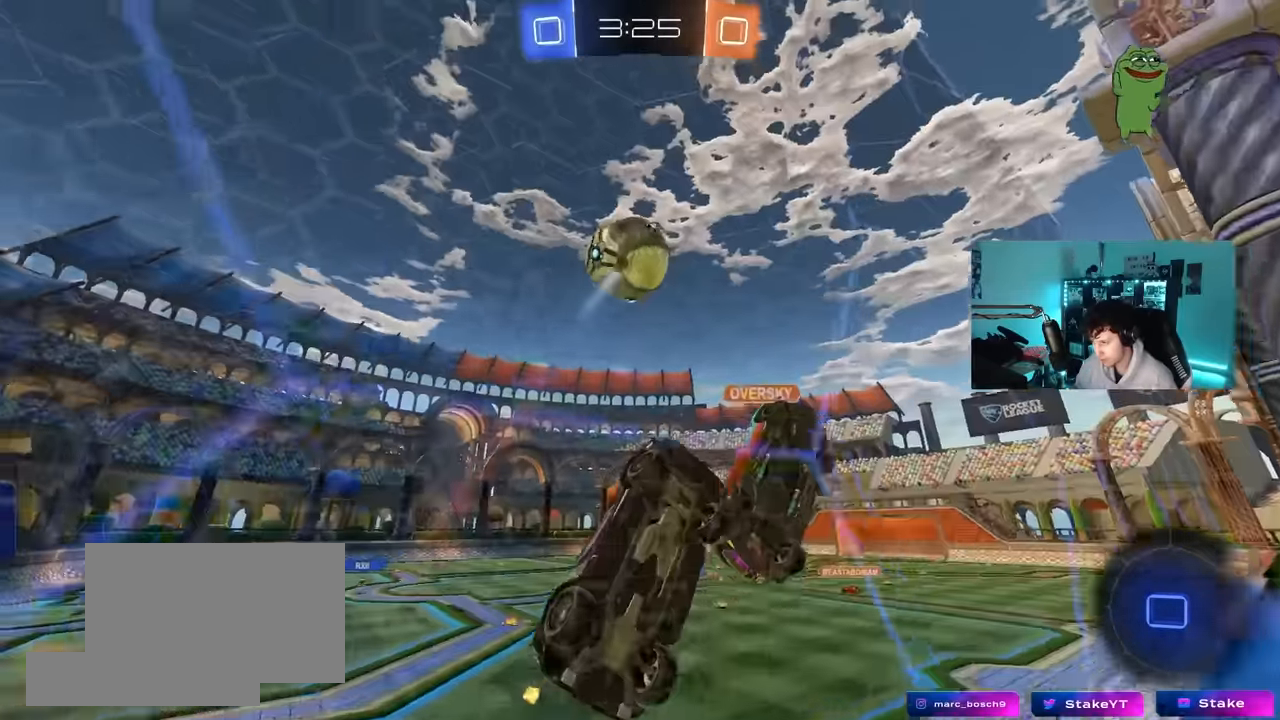
{"keys": ["a", "w"], "mouse": [], "mouse_move": "still", "events": [[184, "shift", "down"], [317, "shift", "up"]]}
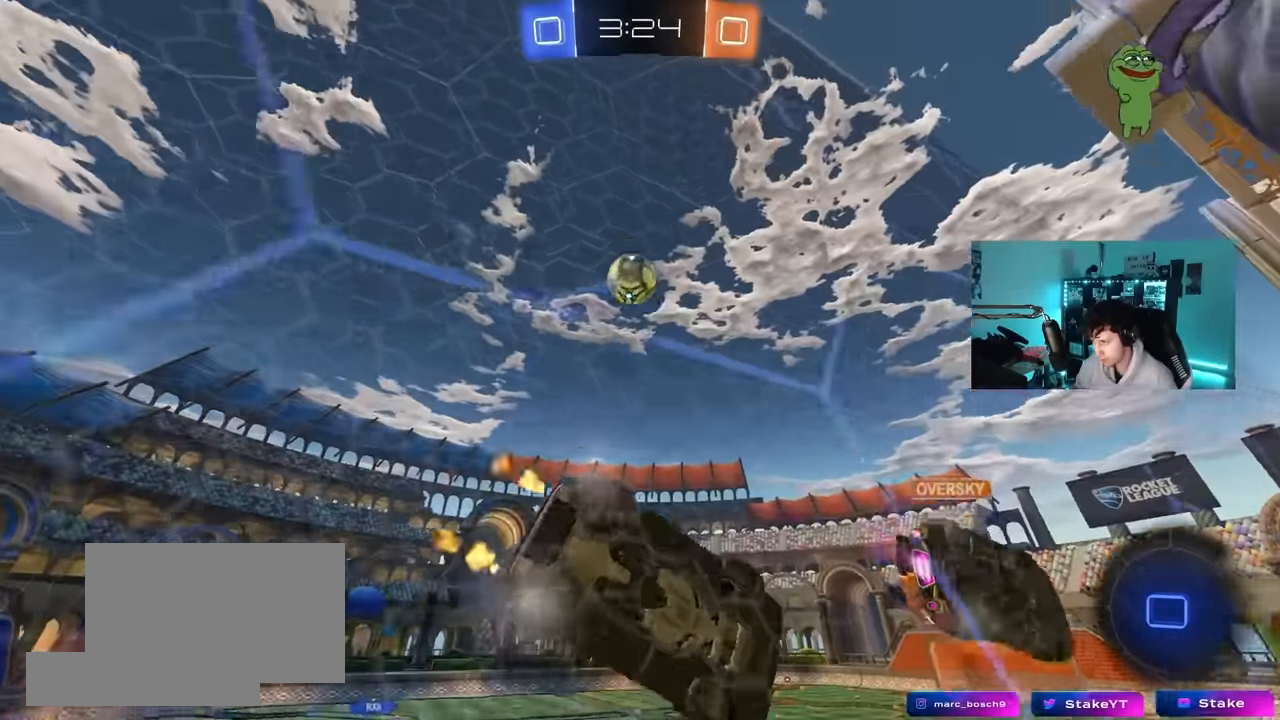
{"keys": ["a", "w"], "mouse": [], "mouse_move": "still", "events": [[200, "space", "down"], [384, "a", "up"], [384, "space", "up"], [467, "a", "down"]]}